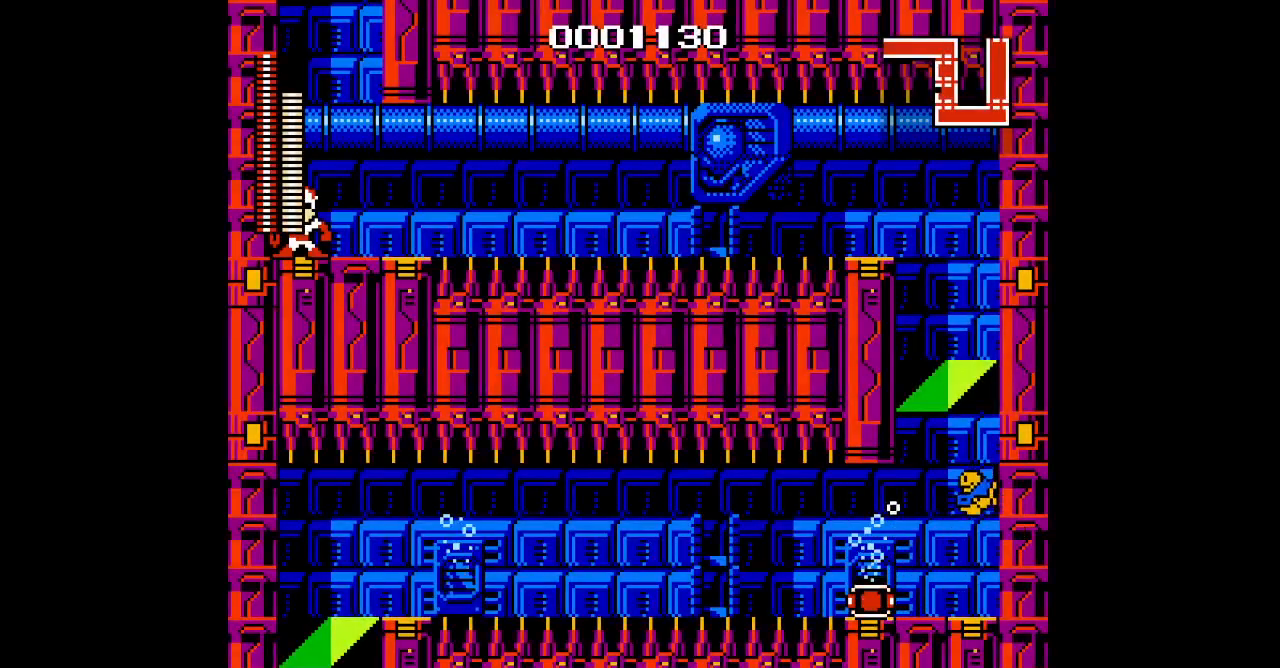
Gameplay with a controller (PlayStation layout); each line is a JSON object with the inputs held at the frame after it. "events" lists button and stick changes between this image and that frame as [ms after this image, input, new state], when the widget could be followed in between. Not read: DPAD_DOWN DPAD_RIGHT HOME L2 L3 R2 R3 SELECT START.
{"buttons": [], "events": []}
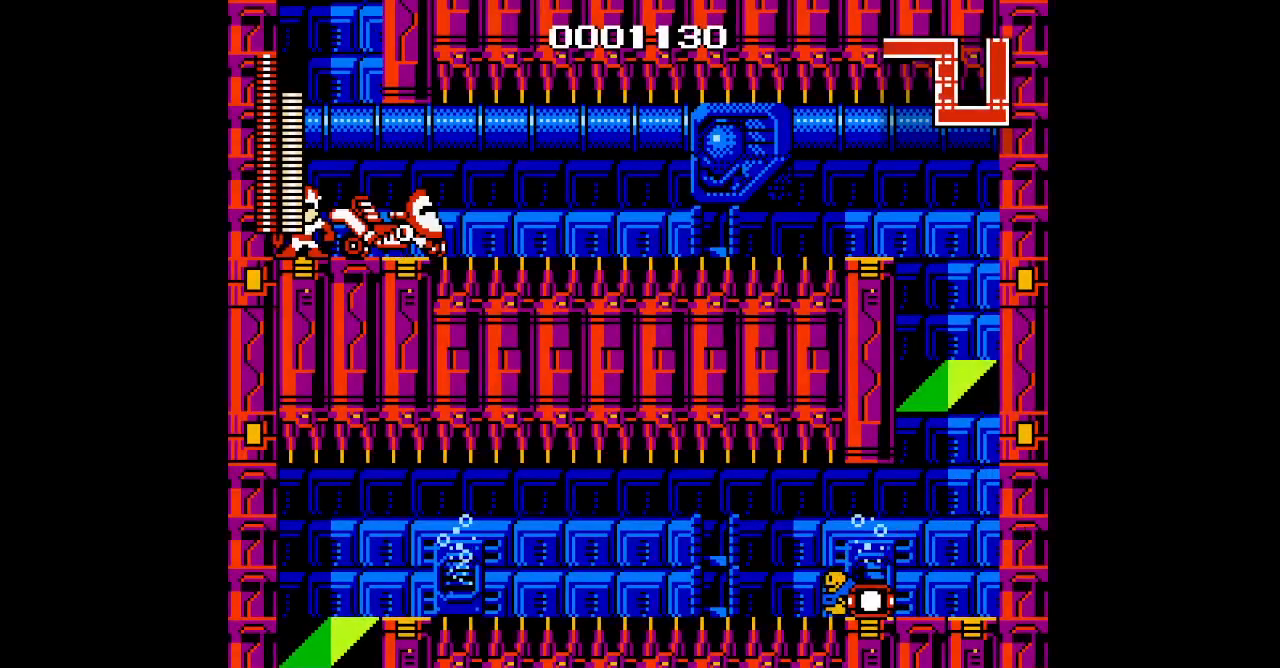
{"buttons": [], "events": []}
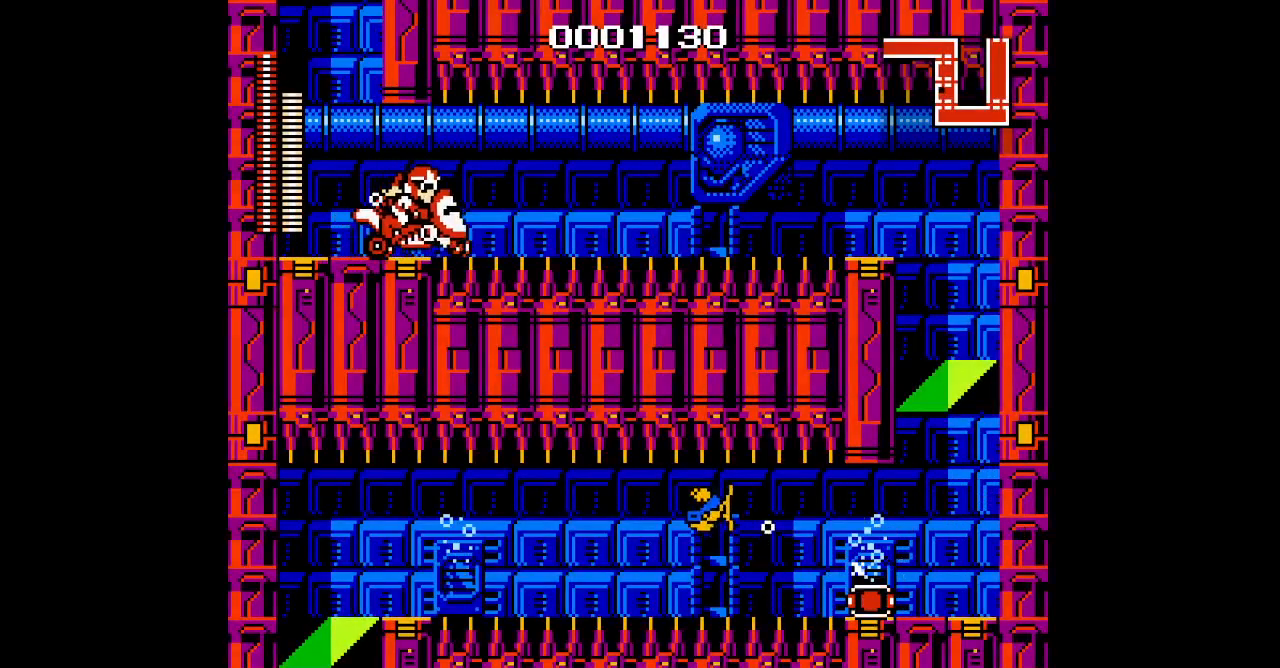
{"buttons": [], "events": []}
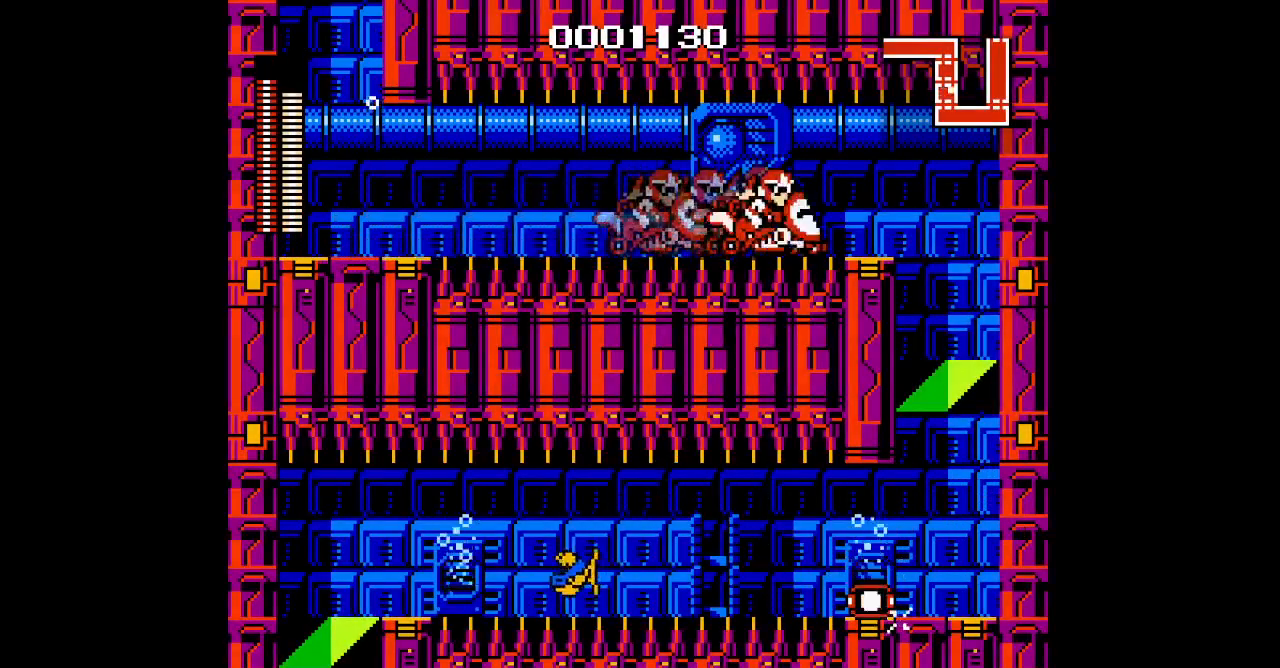
{"buttons": [], "events": []}
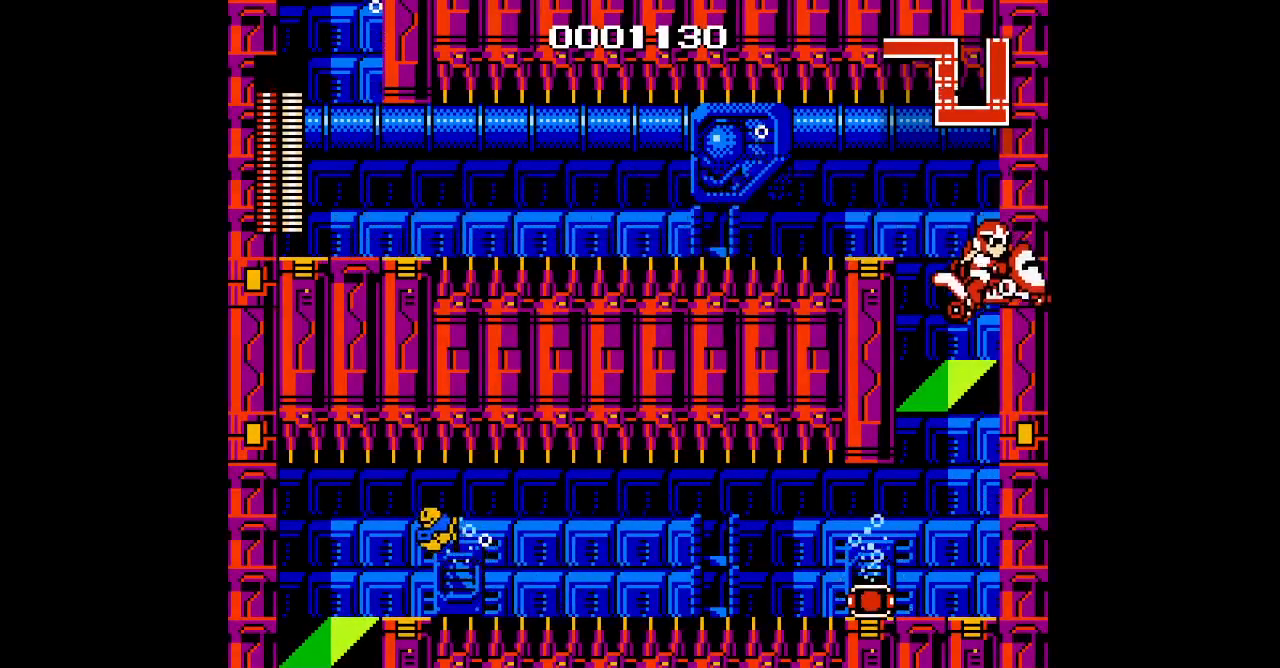
{"buttons": [], "events": []}
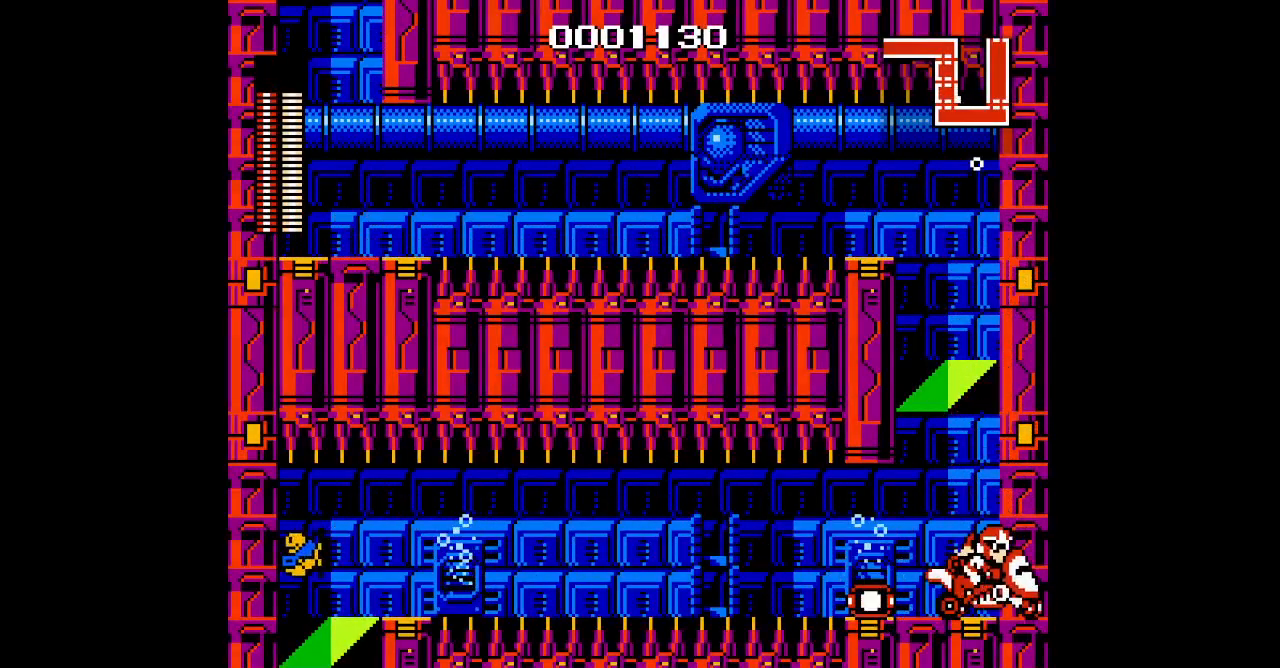
{"buttons": ["DPAD_LEFT"], "events": [[67, "DPAD_LEFT", "down"]]}
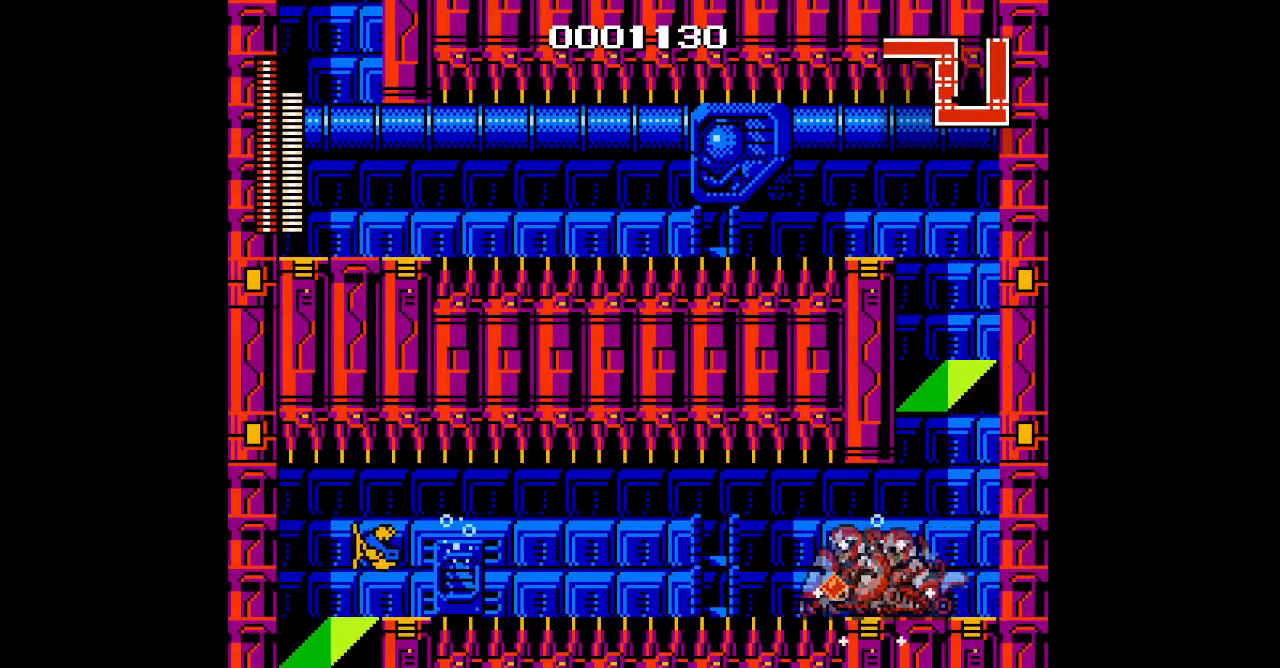
{"buttons": ["DPAD_LEFT"], "events": []}
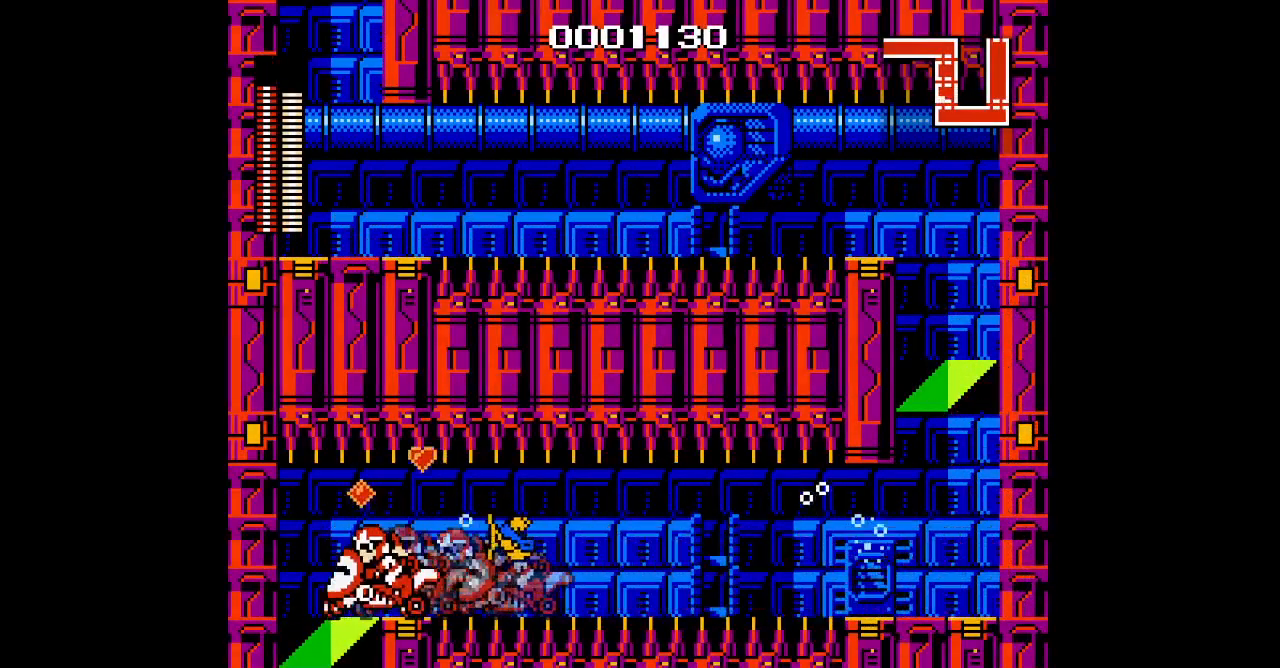
{"buttons": [], "events": [[300, "DPAD_LEFT", "up"]]}
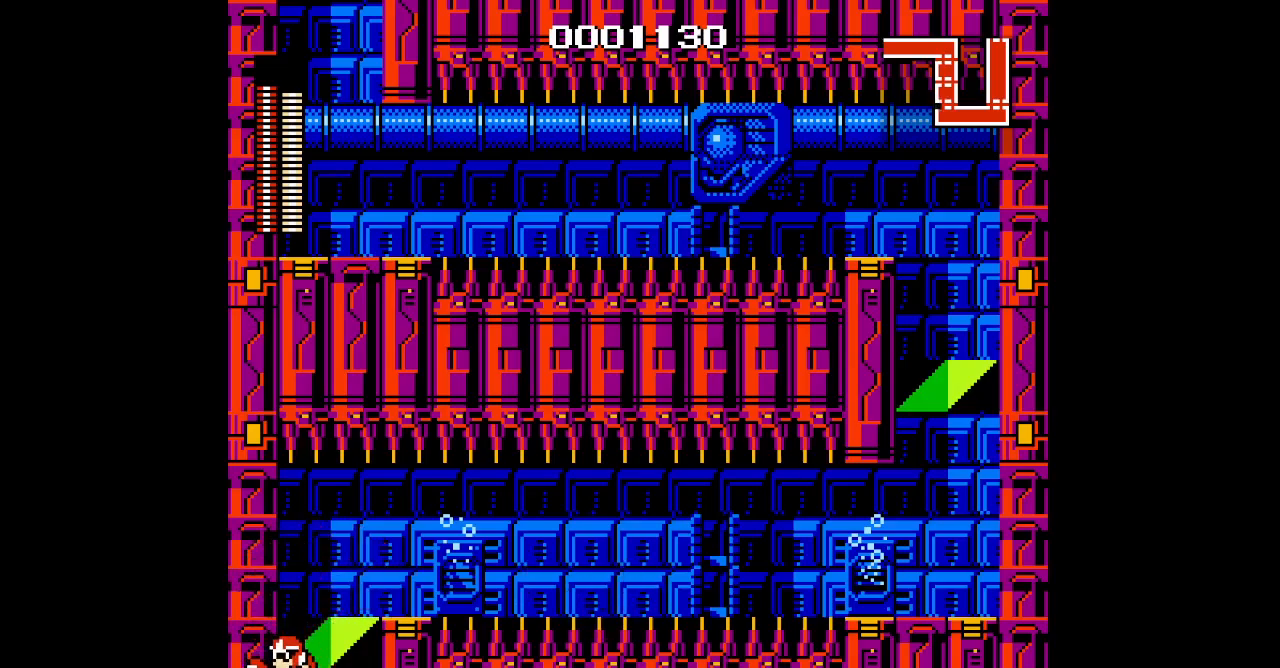
{"buttons": [], "events": [[183, "R1", "down"], [200, "L1", "down"], [300, "R1", "up"], [317, "L1", "up"]]}
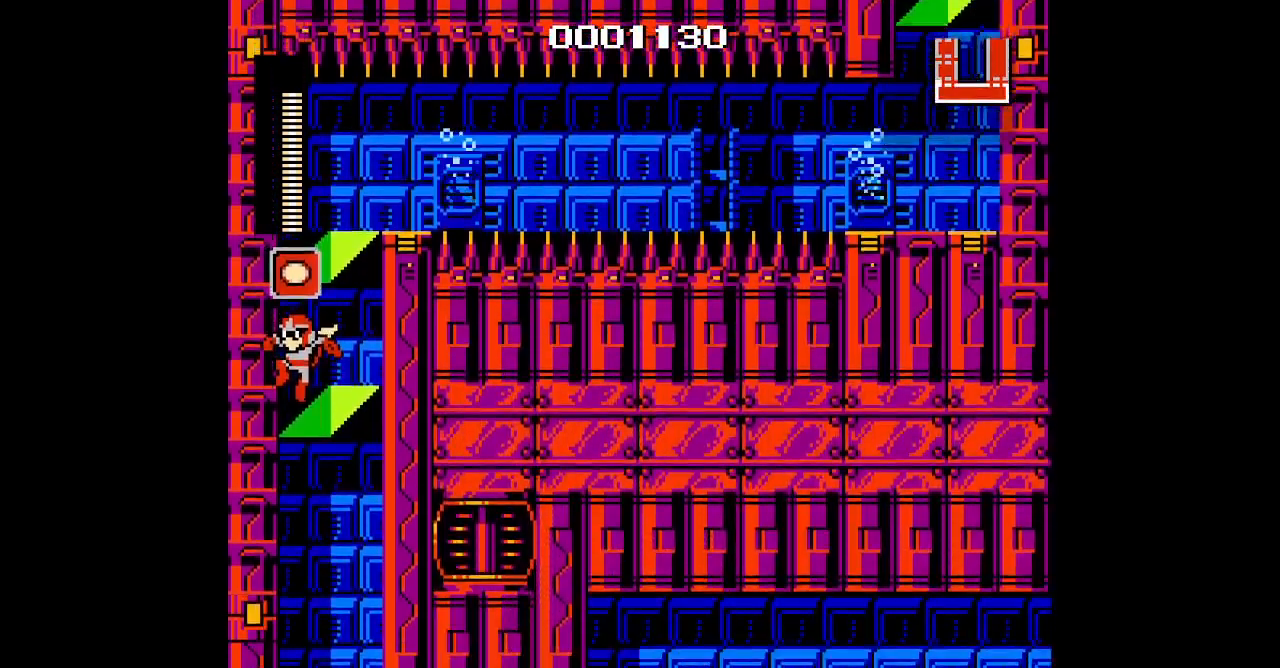
{"buttons": [], "events": []}
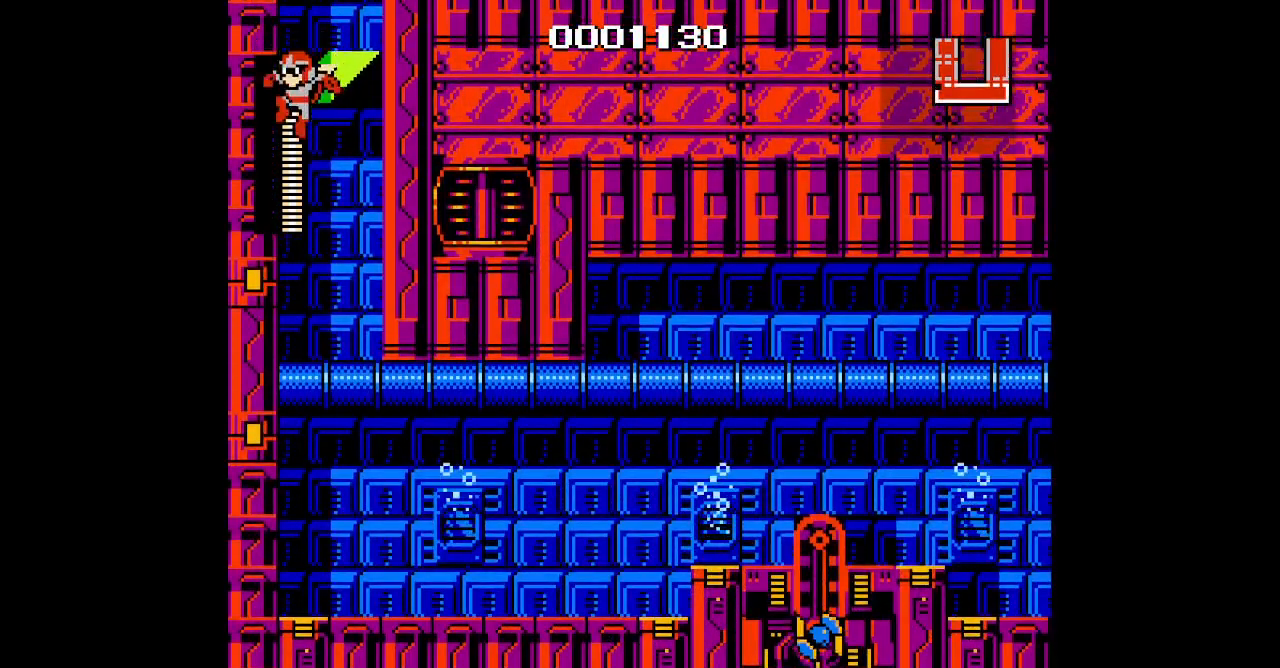
{"buttons": [], "events": []}
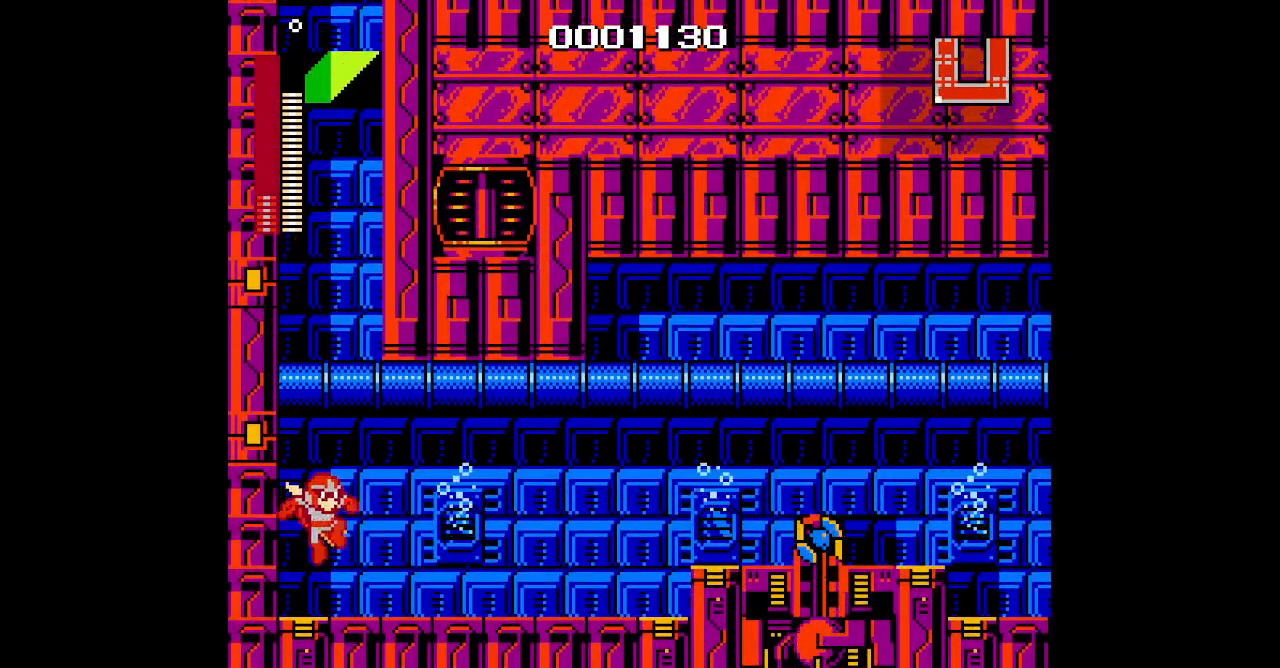
{"buttons": [], "events": []}
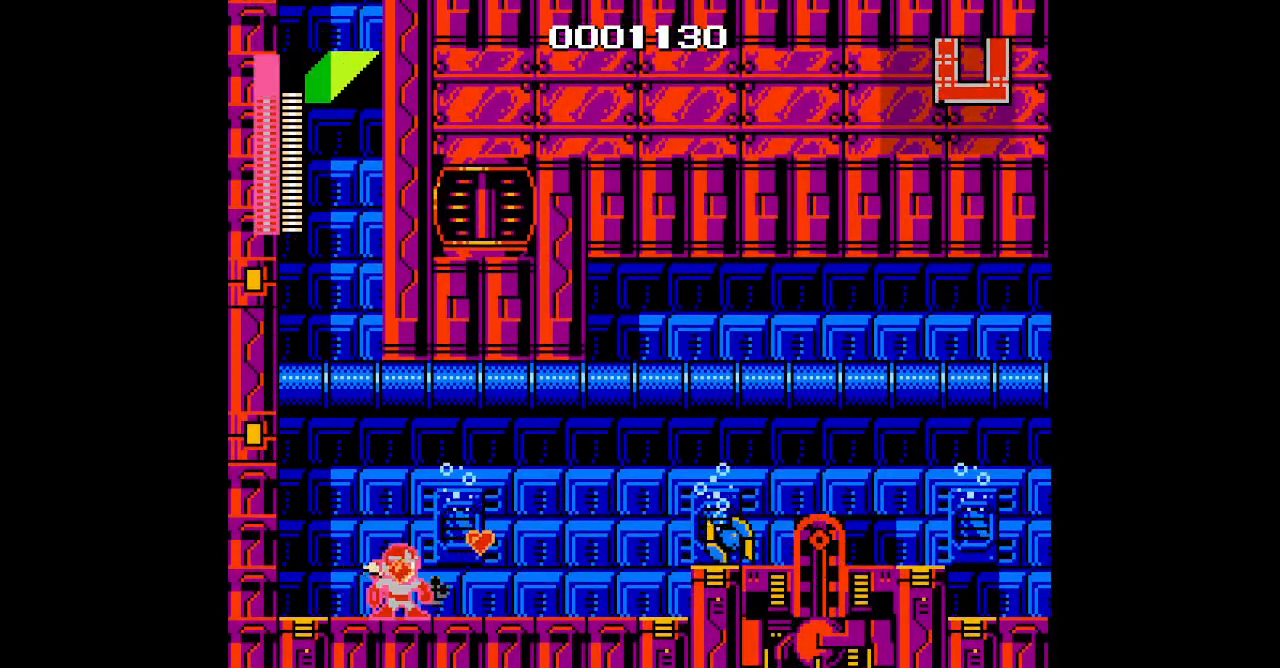
{"buttons": [], "events": []}